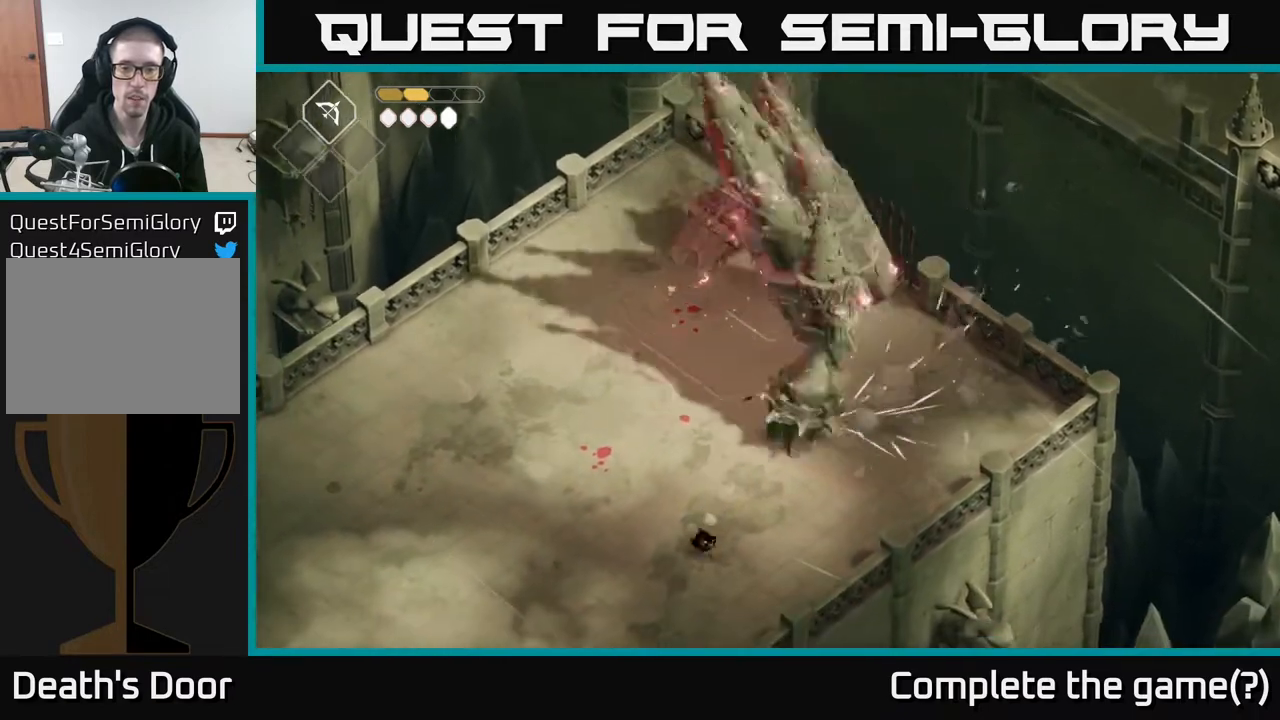
Gameplay with a controller (Xbox layout); each line is a JSON object with the inputs held at the frame after it. "events" lists button and stick changes between this image and that frame as [ms after this image, input, new state], when the widget could be followed in between.
{"buttons": [], "left_stick": "up-right", "right_stick": "center", "events": [[50, "left_stick", "right"], [150, "left_stick", "up-right"]]}
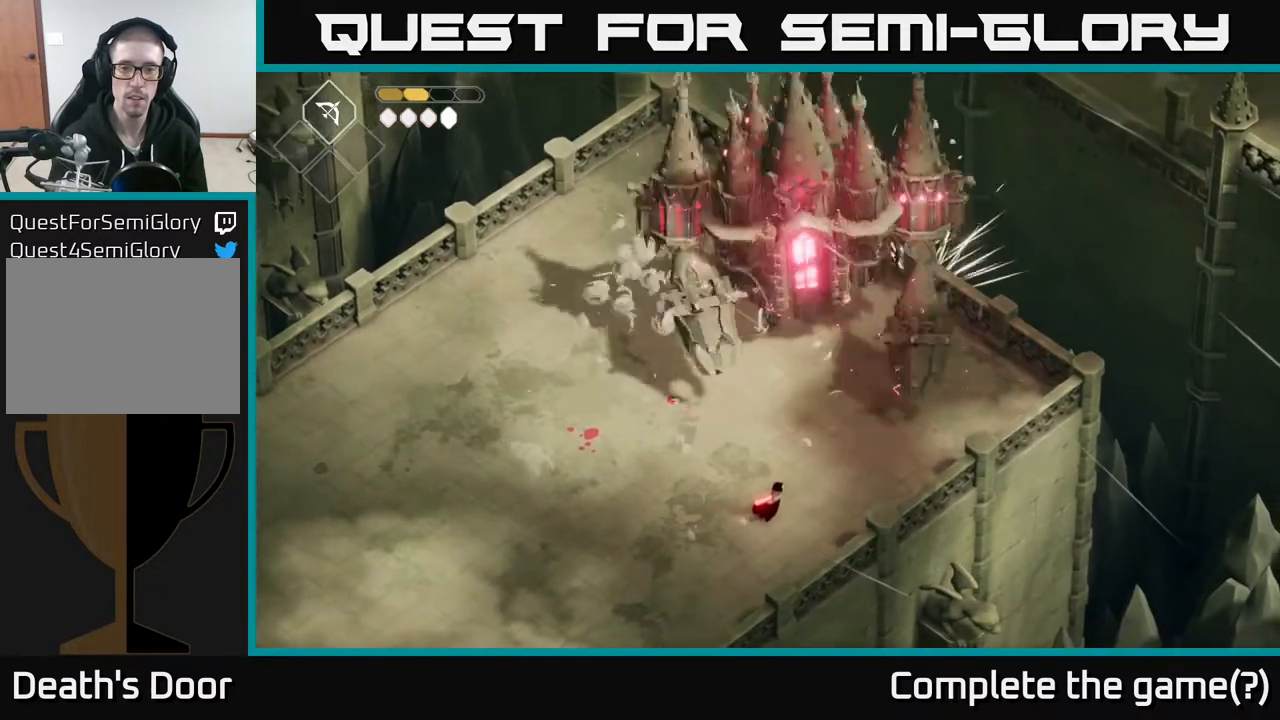
{"buttons": [], "left_stick": "up", "right_stick": "center", "events": [[217, "left_stick", "up"]]}
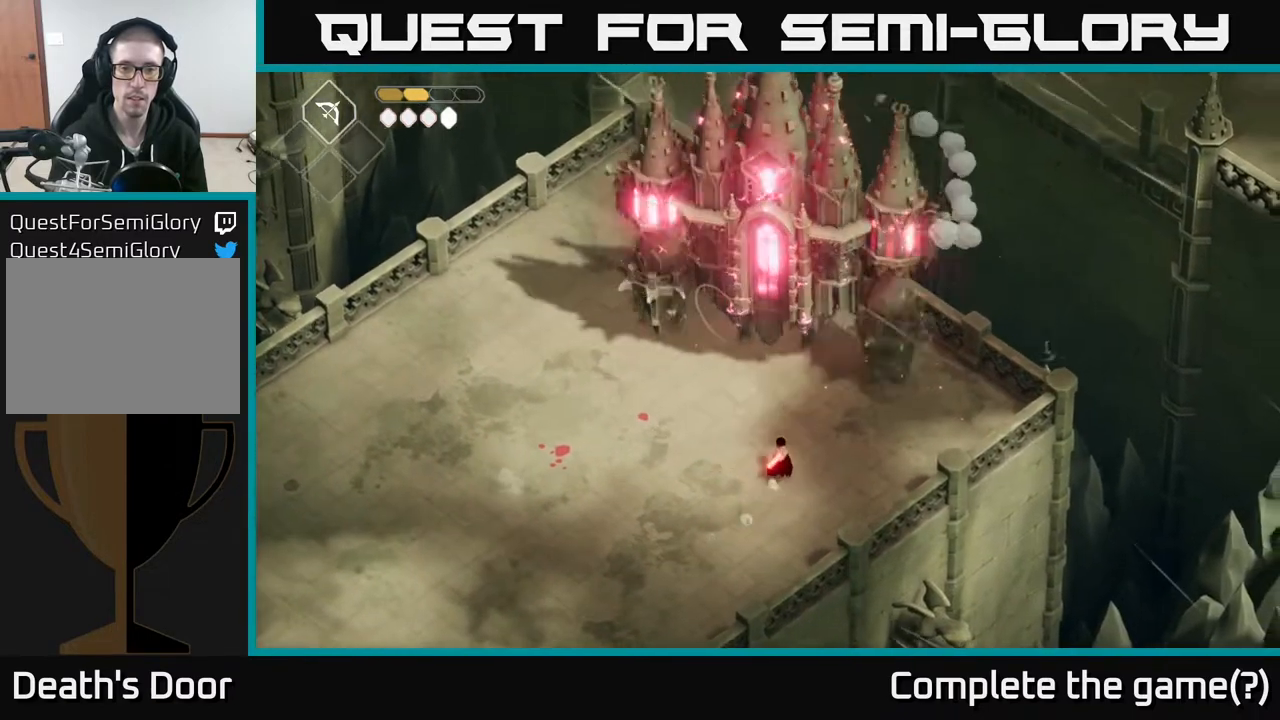
{"buttons": [], "left_stick": "up", "right_stick": "center", "events": [[317, "X", "down"], [467, "X", "up"]]}
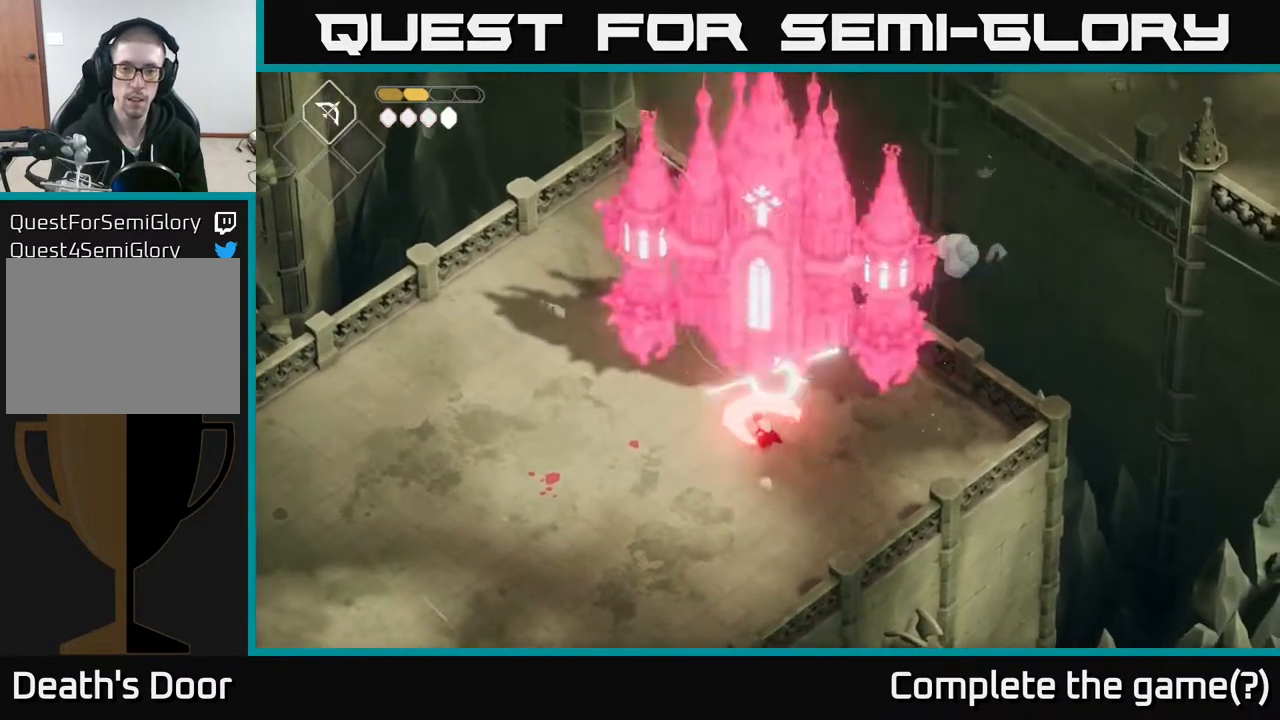
{"buttons": ["X"], "left_stick": "center", "right_stick": "center", "events": [[117, "X", "down"], [150, "left_stick", "center"], [317, "X", "up"], [500, "X", "down"]]}
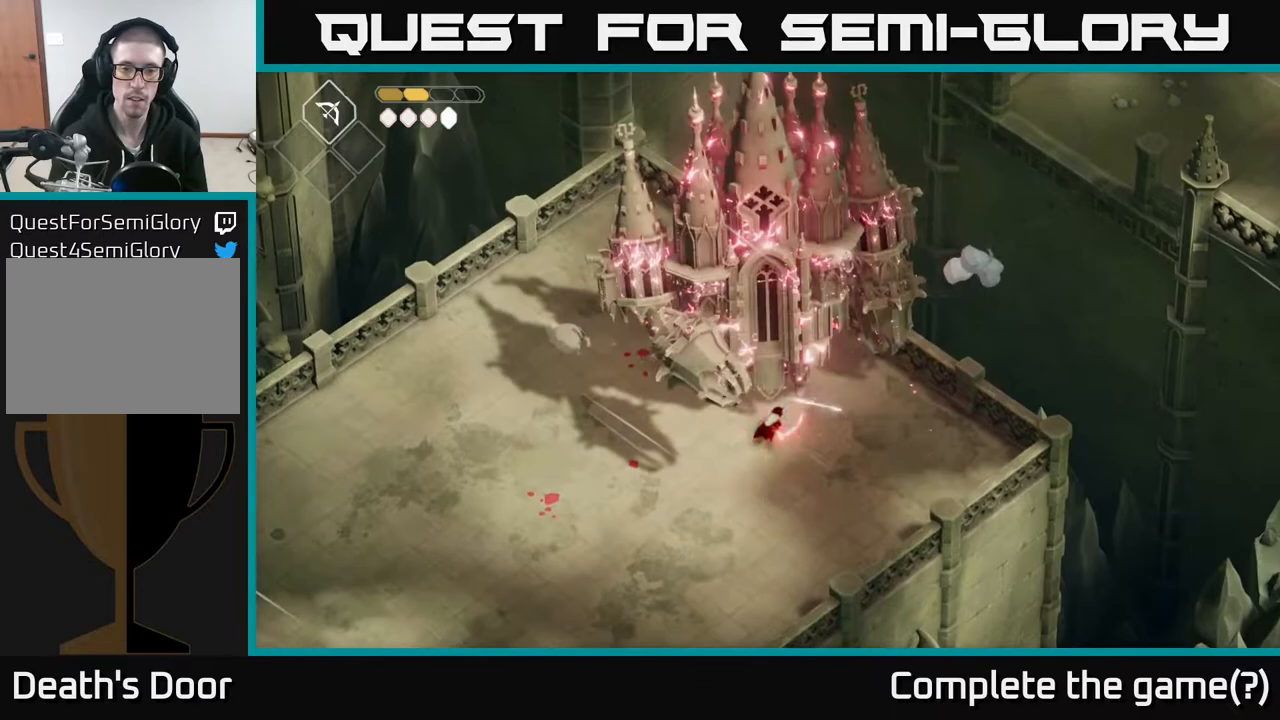
{"buttons": ["A"], "left_stick": "down", "right_stick": "center", "events": [[233, "X", "up"], [300, "left_stick", "down"], [417, "A", "down"]]}
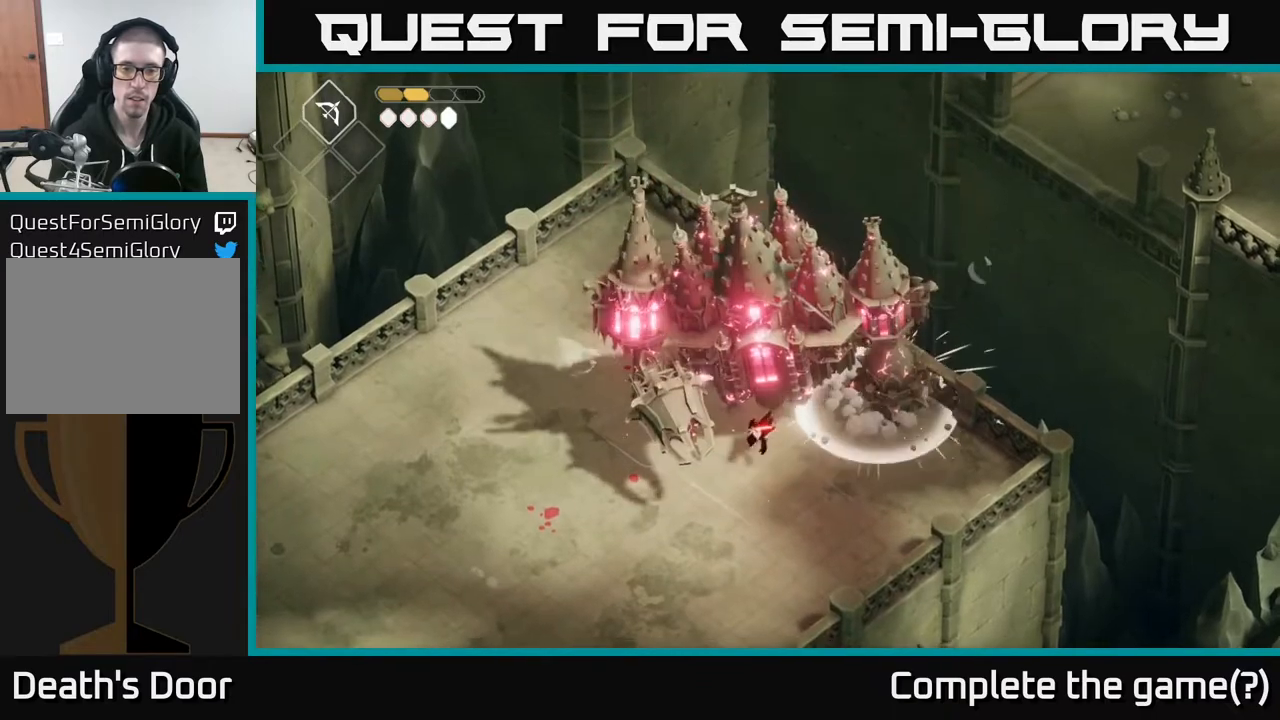
{"buttons": [], "left_stick": "down", "right_stick": "center", "events": [[117, "A", "up"]]}
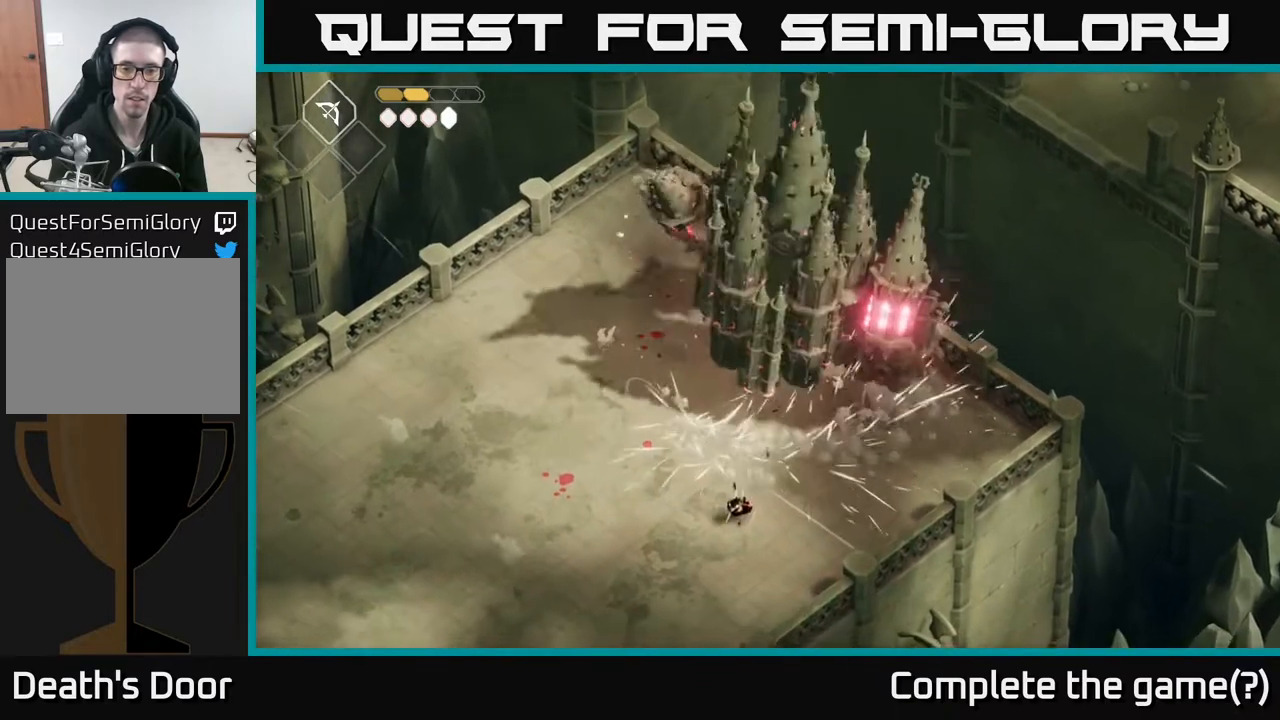
{"buttons": [], "left_stick": "up", "right_stick": "center", "events": [[117, "left_stick", "down-right"], [233, "left_stick", "up-right"], [400, "left_stick", "up"]]}
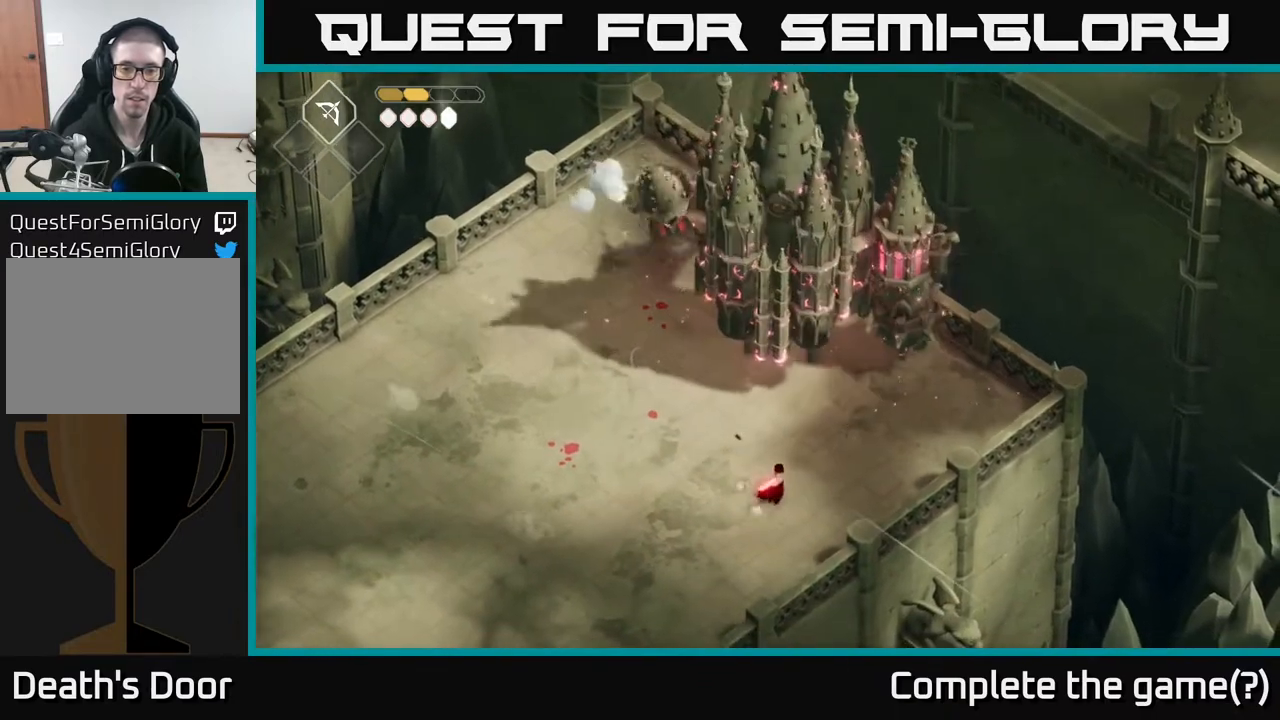
{"buttons": ["X"], "left_stick": "up", "right_stick": "center", "events": [[433, "X", "down"]]}
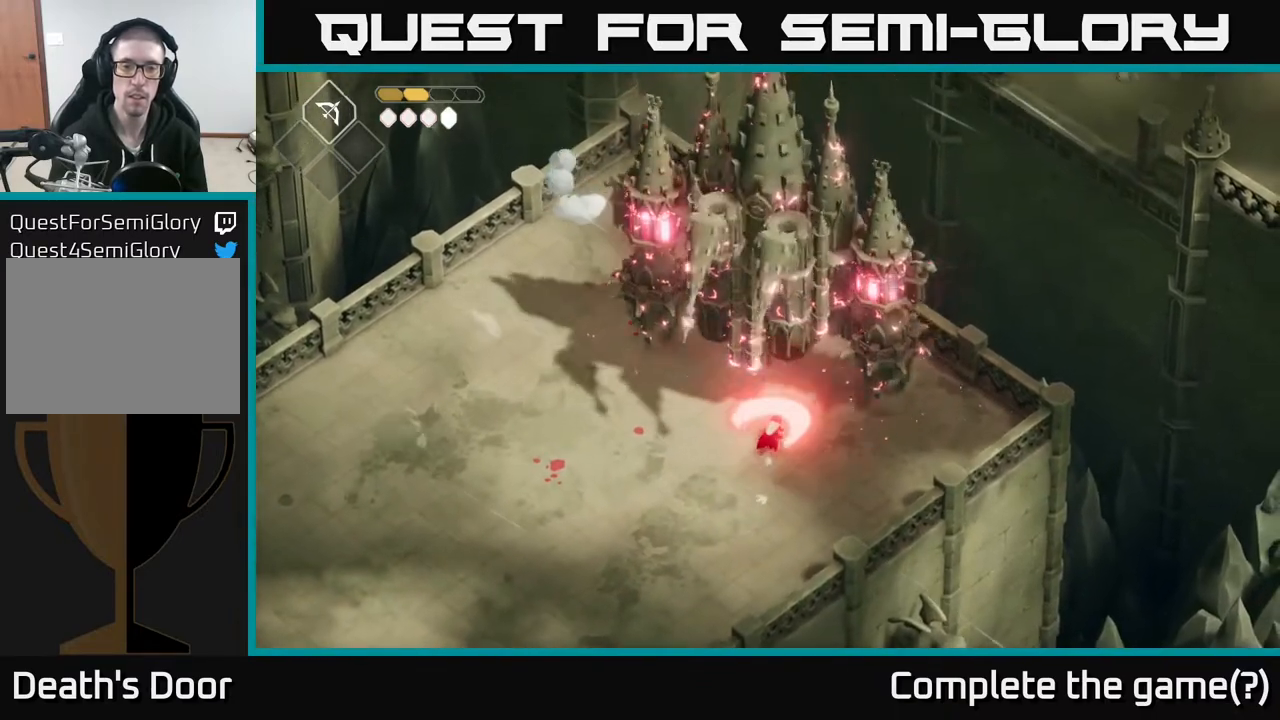
{"buttons": [], "left_stick": "center", "right_stick": "center", "events": [[100, "X", "up"], [167, "left_stick", "center"], [283, "X", "down"], [467, "X", "up"]]}
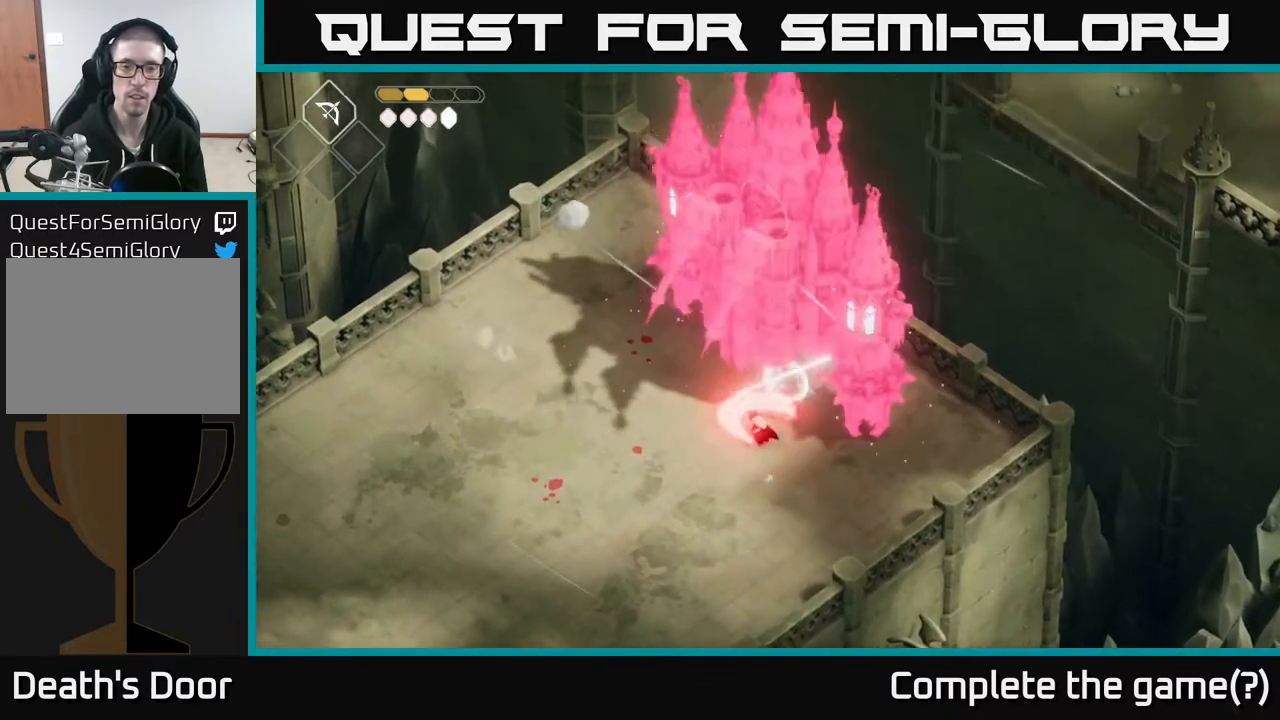
{"buttons": [], "left_stick": "down-left", "right_stick": "center", "events": [[183, "X", "down"], [367, "X", "up"], [383, "left_stick", "down-left"]]}
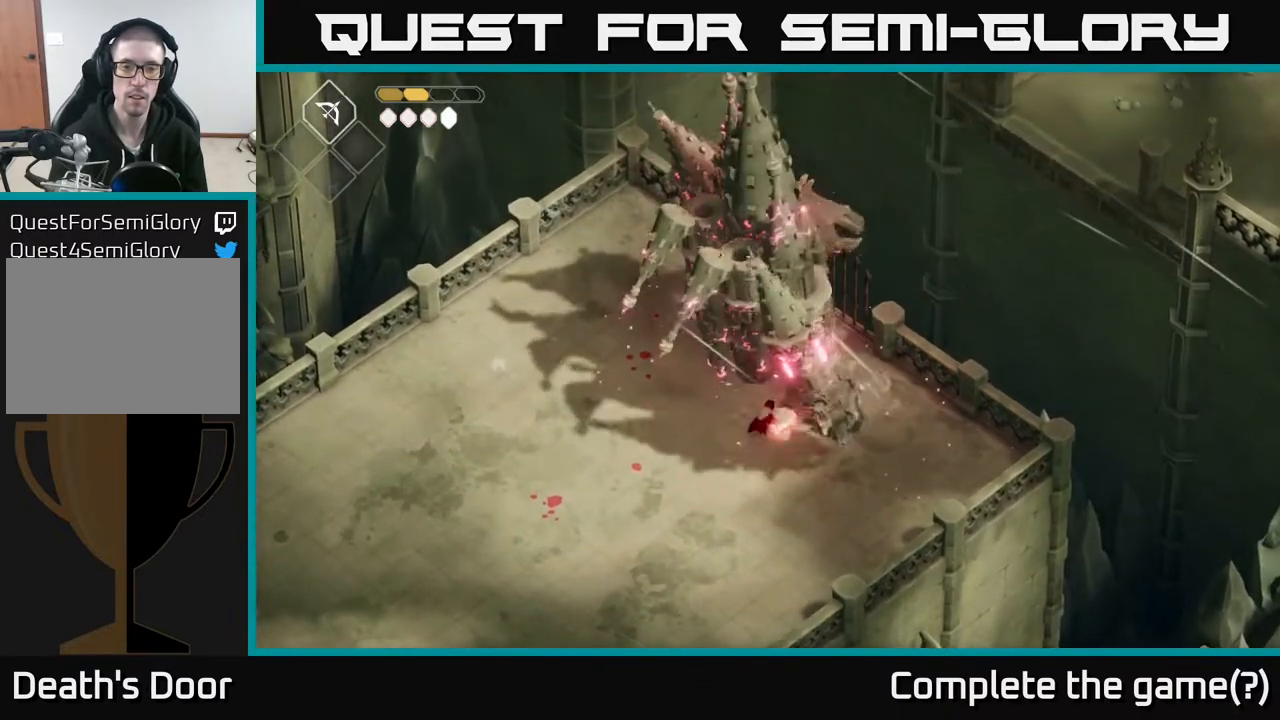
{"buttons": [], "left_stick": "down-left", "right_stick": "center", "events": [[83, "A", "down"], [183, "A", "up"], [250, "A", "down"], [350, "A", "up"]]}
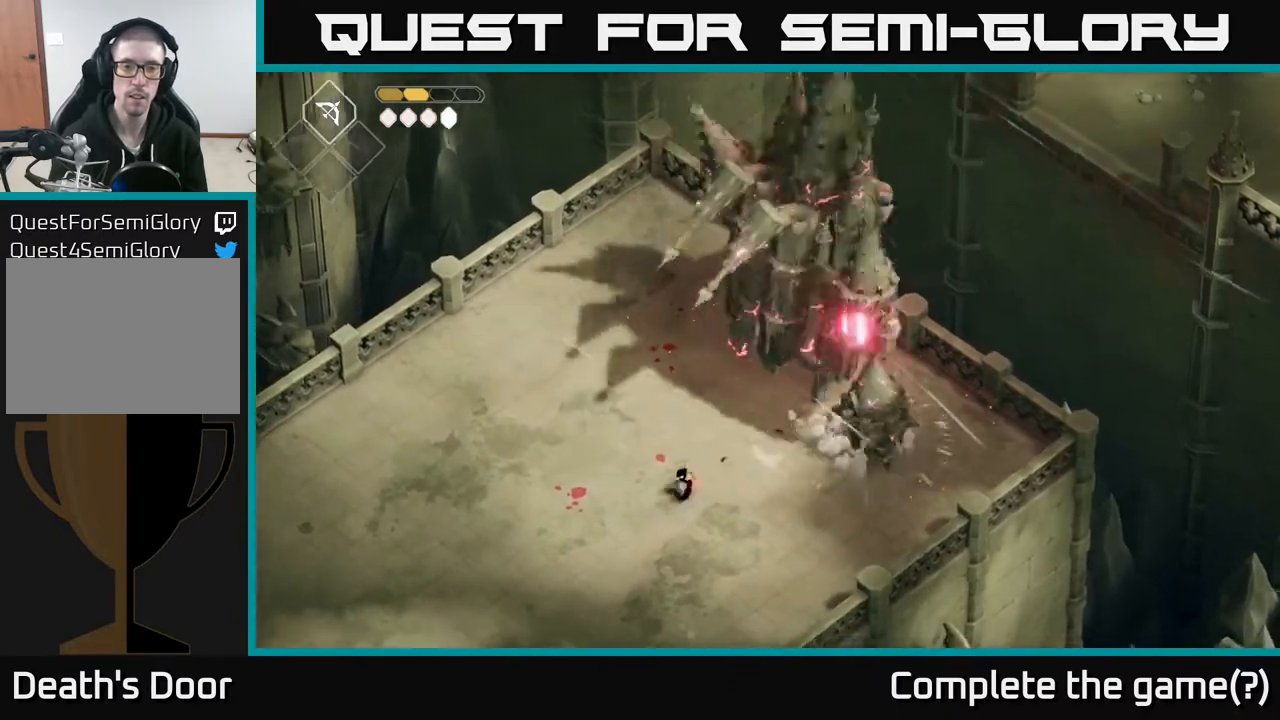
{"buttons": [], "left_stick": "down", "right_stick": "center", "events": [[417, "left_stick", "down"]]}
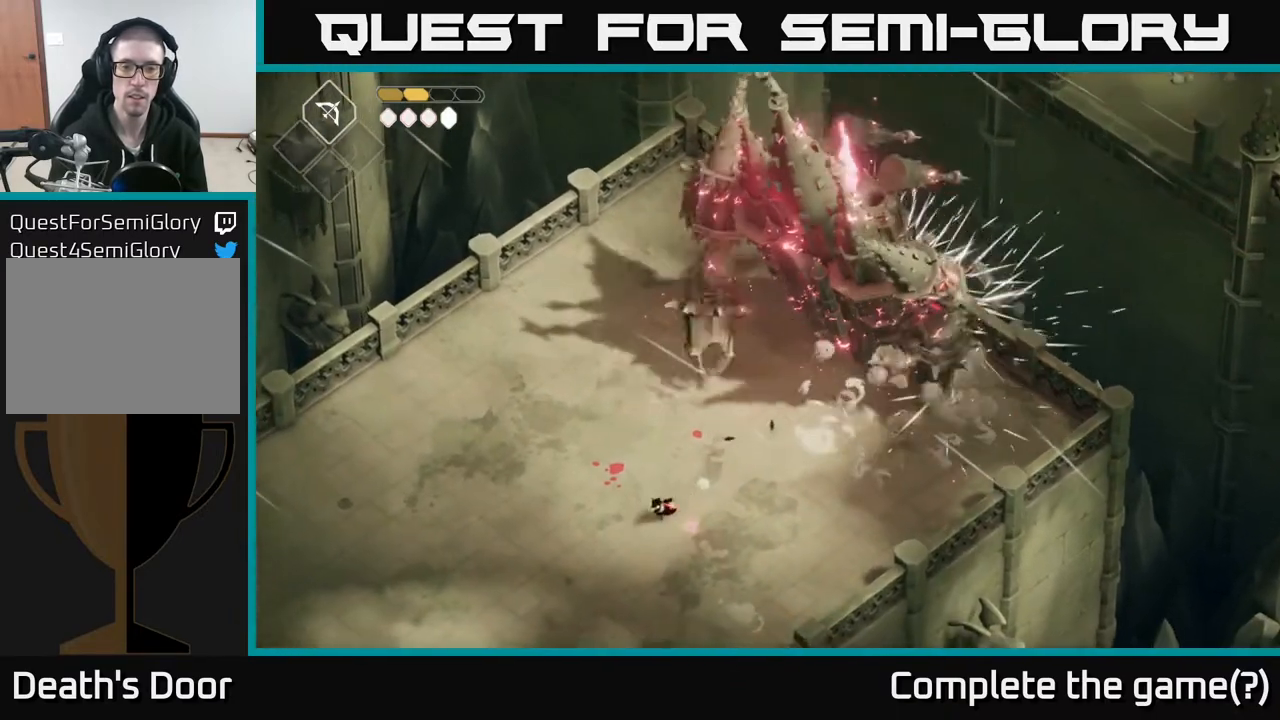
{"buttons": ["A"], "left_stick": "up-right", "right_stick": "center", "events": [[183, "left_stick", "right"], [250, "left_stick", "up-right"], [467, "A", "down"]]}
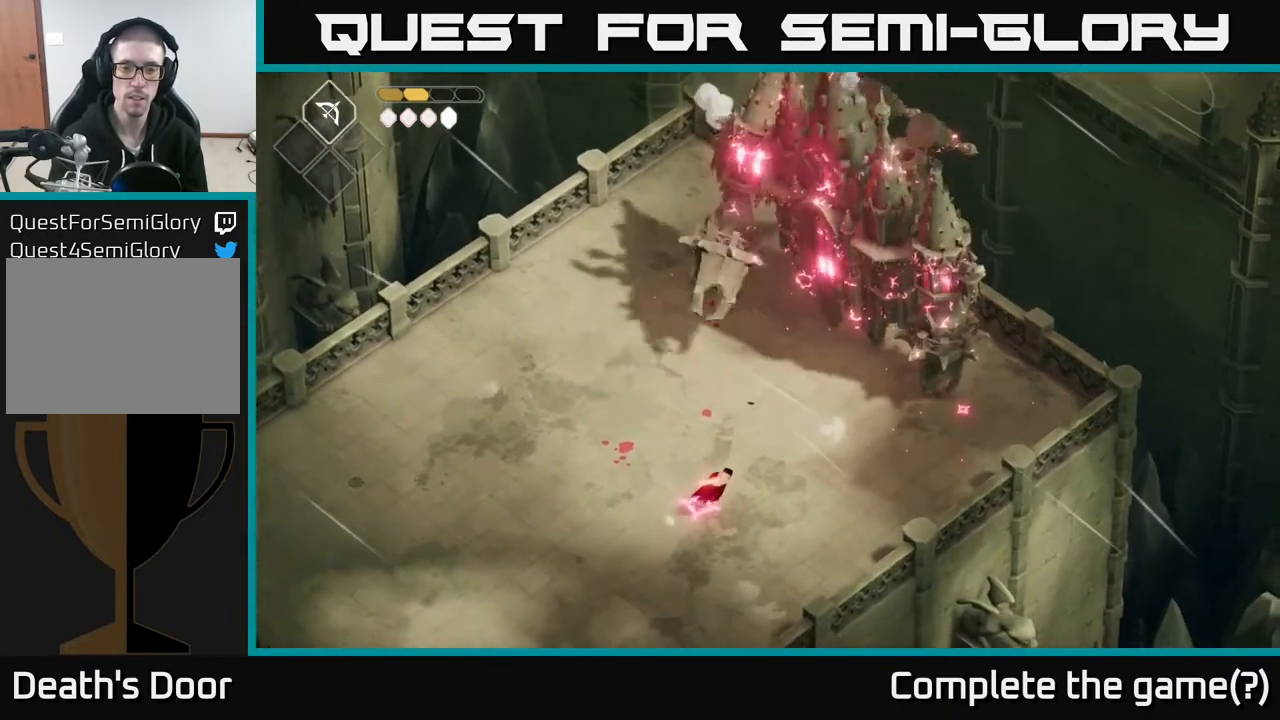
{"buttons": [], "left_stick": "up", "right_stick": "center", "events": [[200, "A", "up"], [483, "left_stick", "up"]]}
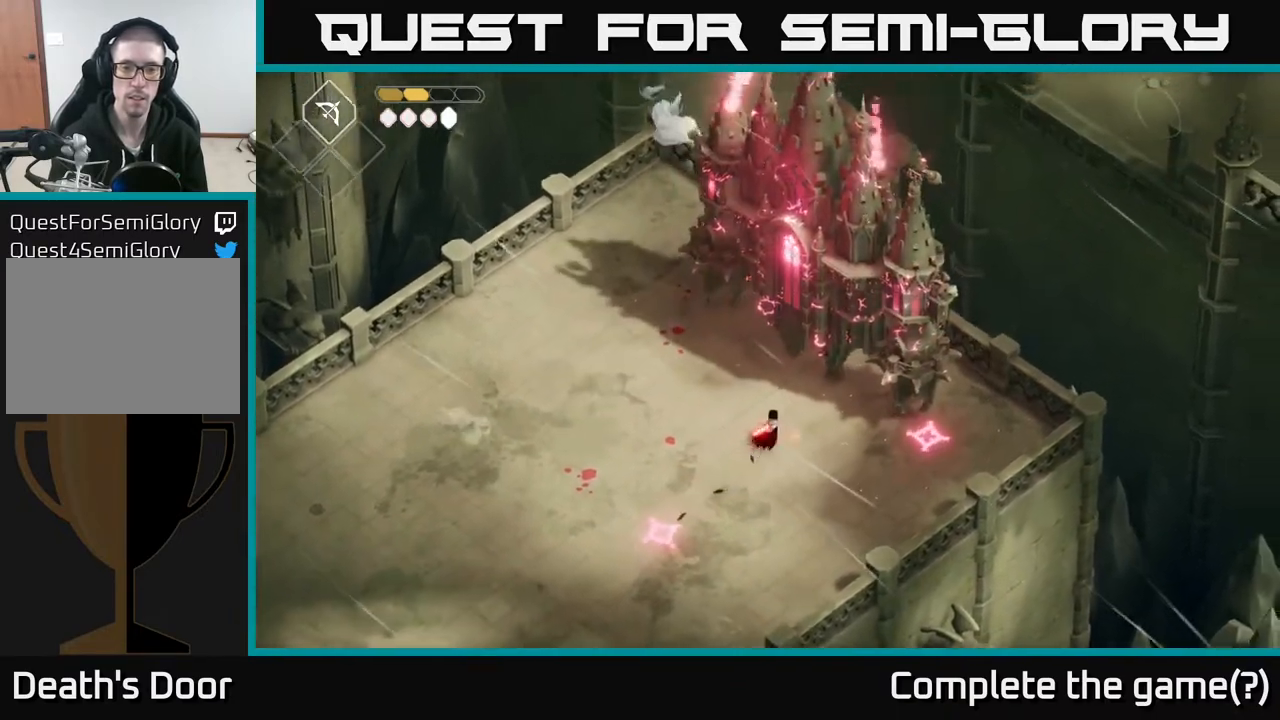
{"buttons": ["X"], "left_stick": "center", "right_stick": "center", "events": [[100, "X", "down"], [250, "X", "up"], [400, "left_stick", "center"], [433, "X", "down"]]}
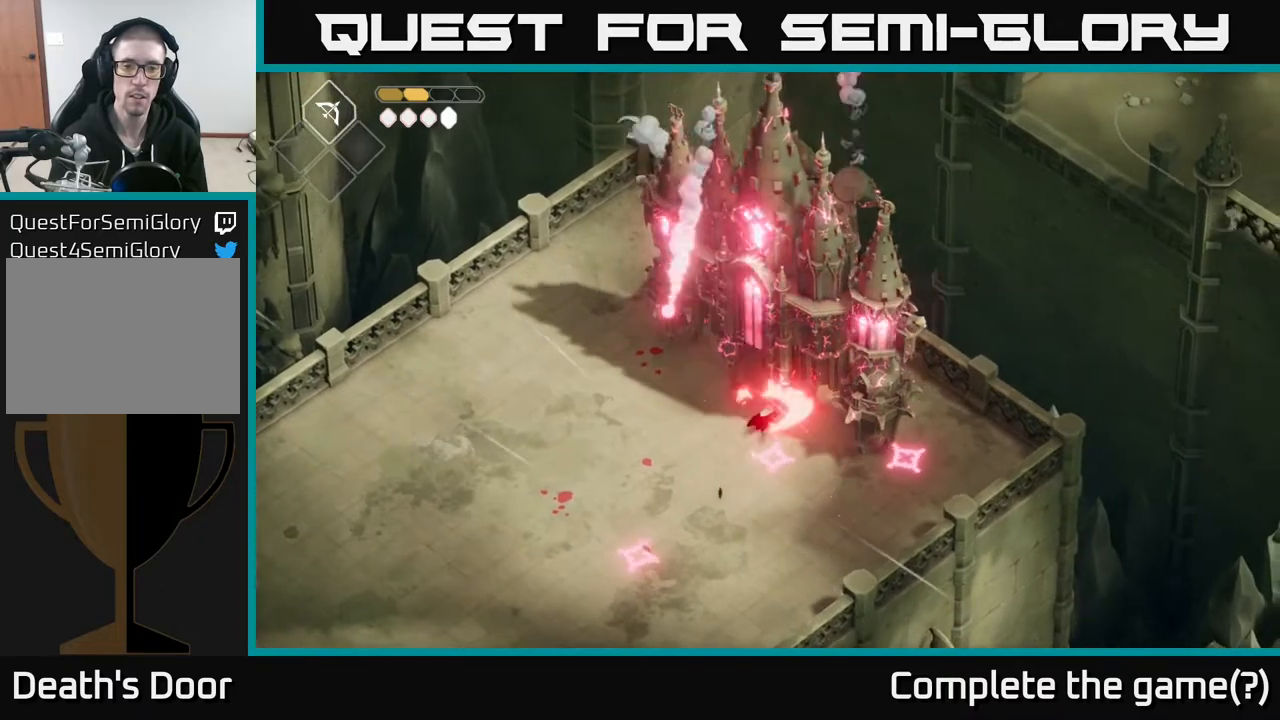
{"buttons": ["A"], "left_stick": "left", "right_stick": "center", "events": [[117, "X", "up"], [150, "left_stick", "left"], [333, "A", "down"]]}
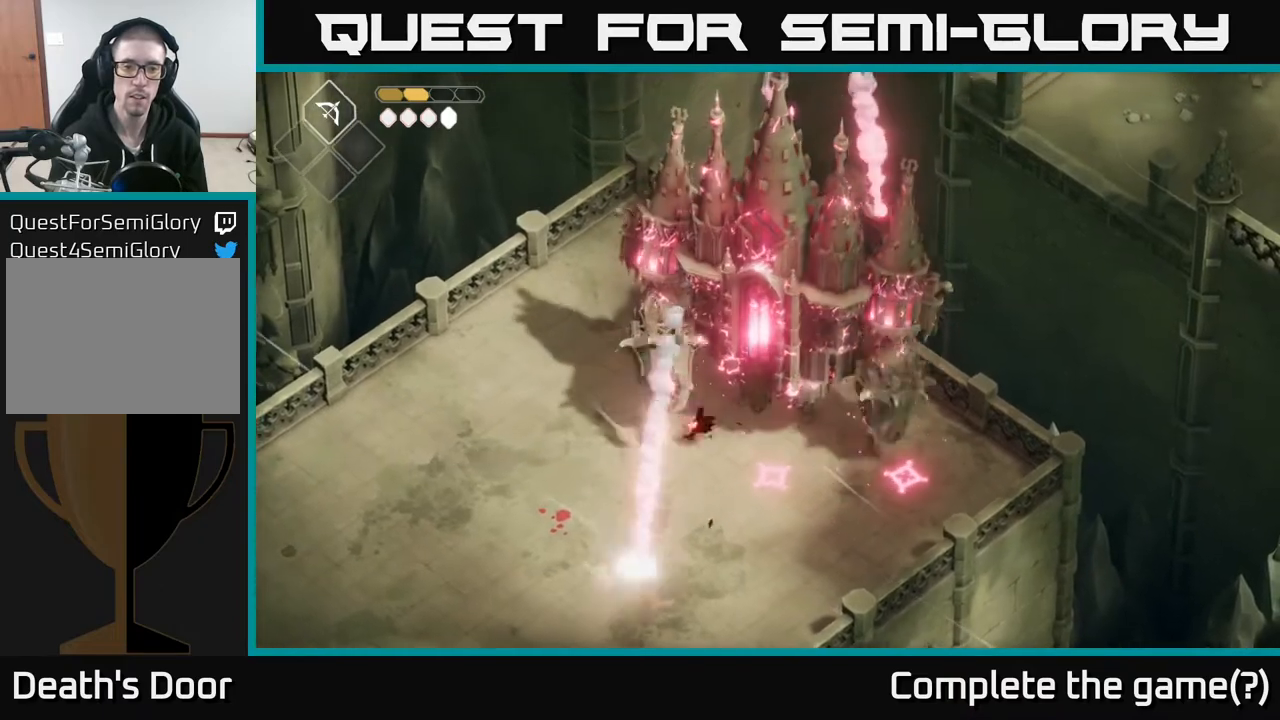
{"buttons": [], "left_stick": "down-left", "right_stick": "center", "events": [[33, "A", "up"], [483, "left_stick", "down-left"]]}
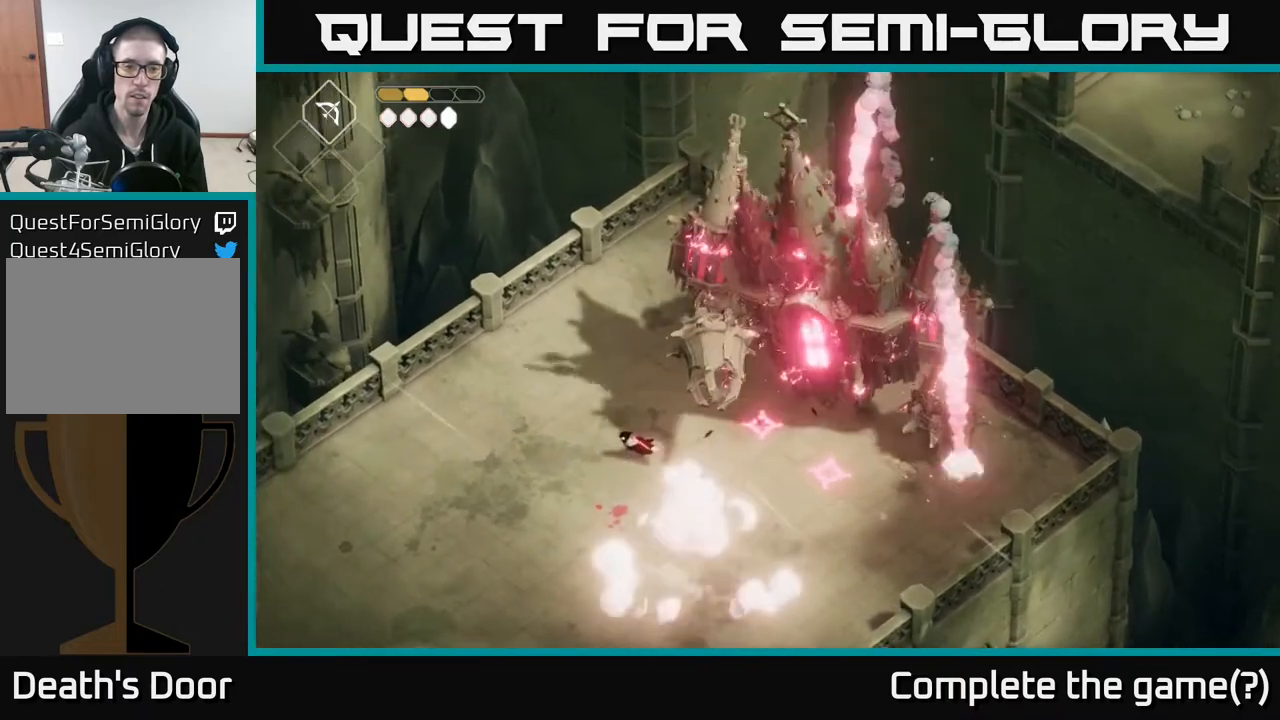
{"buttons": [], "left_stick": "down-left", "right_stick": "center", "events": [[67, "A", "down"], [217, "A", "up"]]}
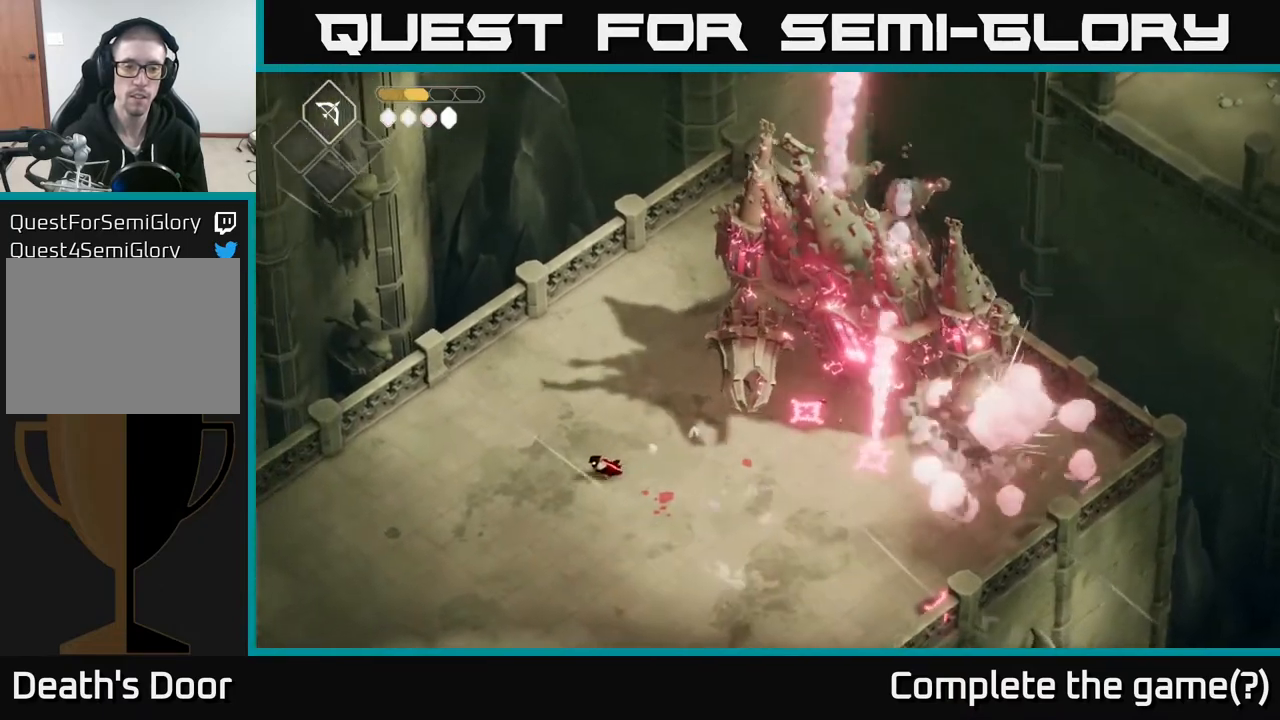
{"buttons": [], "left_stick": "right", "right_stick": "center", "events": [[83, "A", "down"], [200, "A", "up"], [267, "left_stick", "left"], [433, "left_stick", "center"], [483, "left_stick", "right"]]}
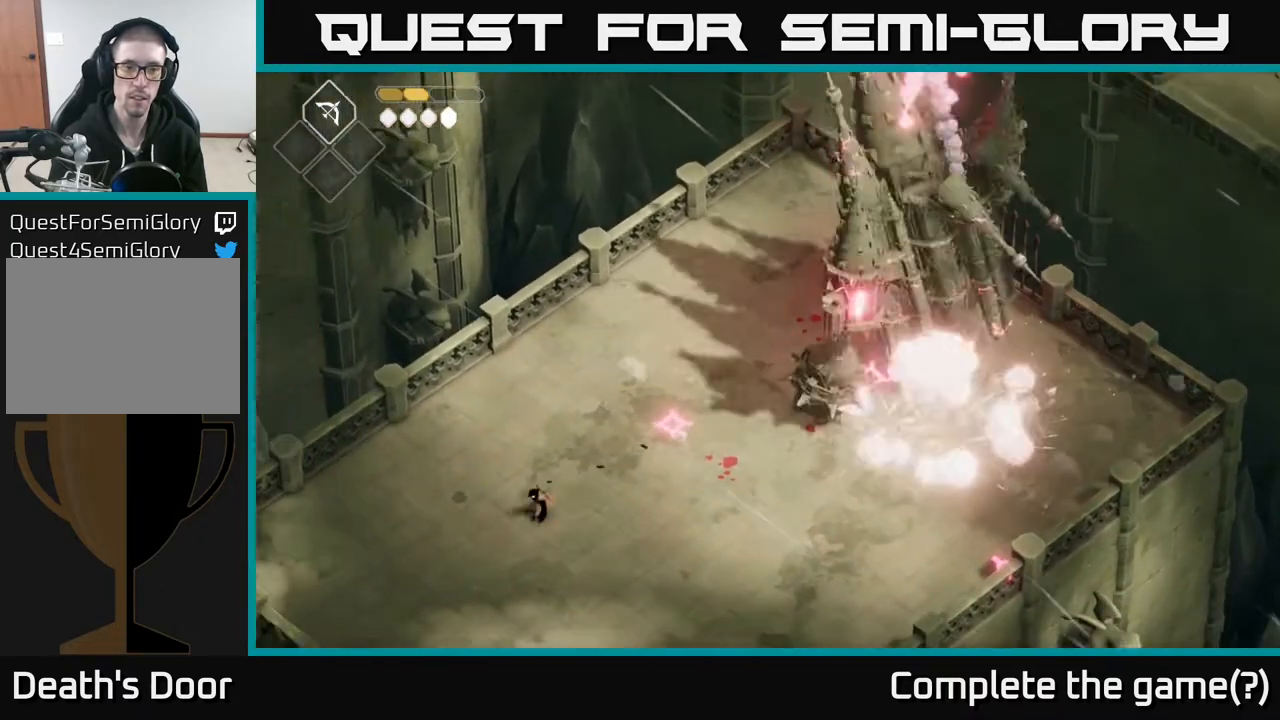
{"buttons": ["L2"], "left_stick": "up-right", "right_stick": "center", "events": [[50, "left_stick", "up-right"], [67, "B", "down"], [267, "L2", "down"], [333, "B", "up"]]}
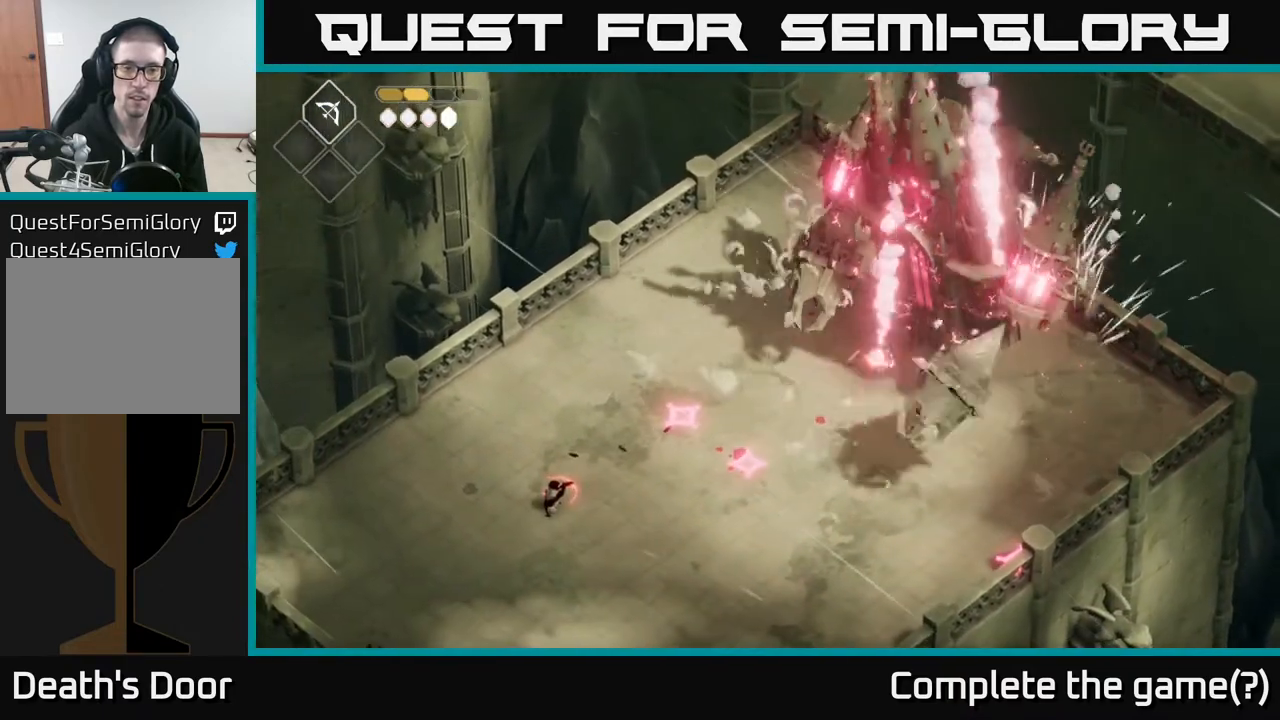
{"buttons": ["B", "L2"], "left_stick": "up-right", "right_stick": "center", "events": [[467, "B", "down"]]}
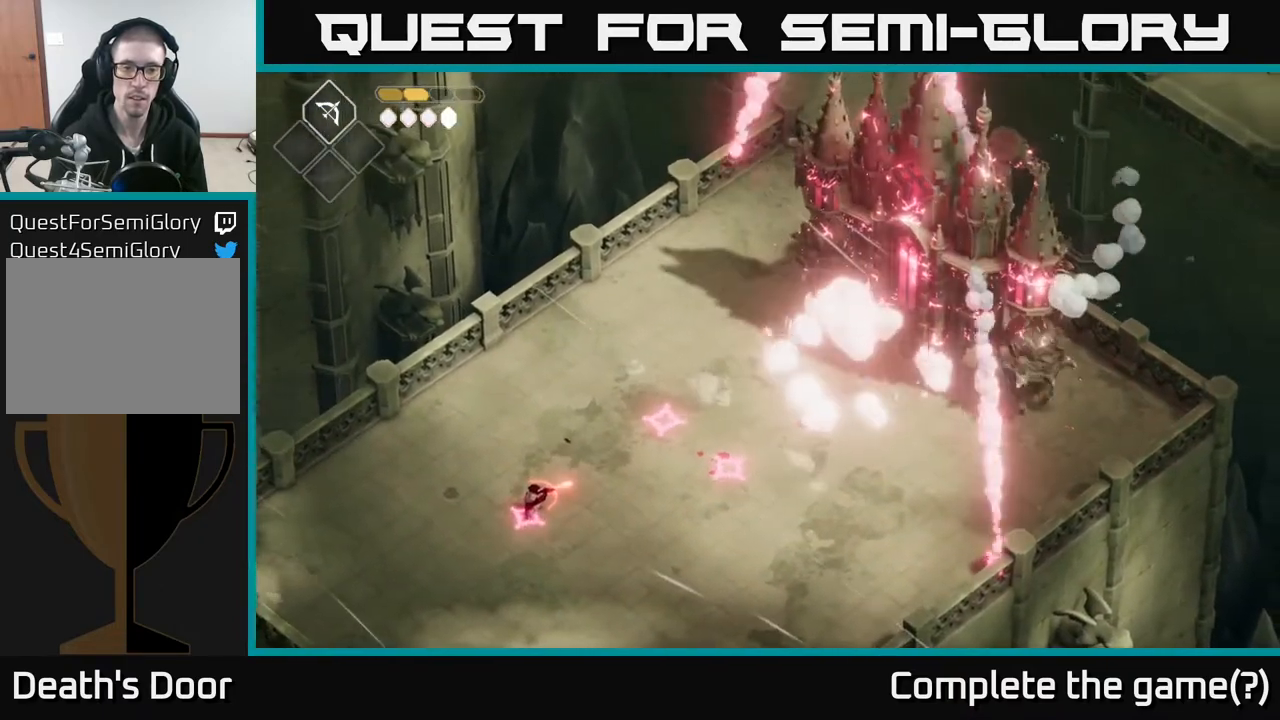
{"buttons": ["L2"], "left_stick": "up-right", "right_stick": "center", "events": [[383, "B", "up"]]}
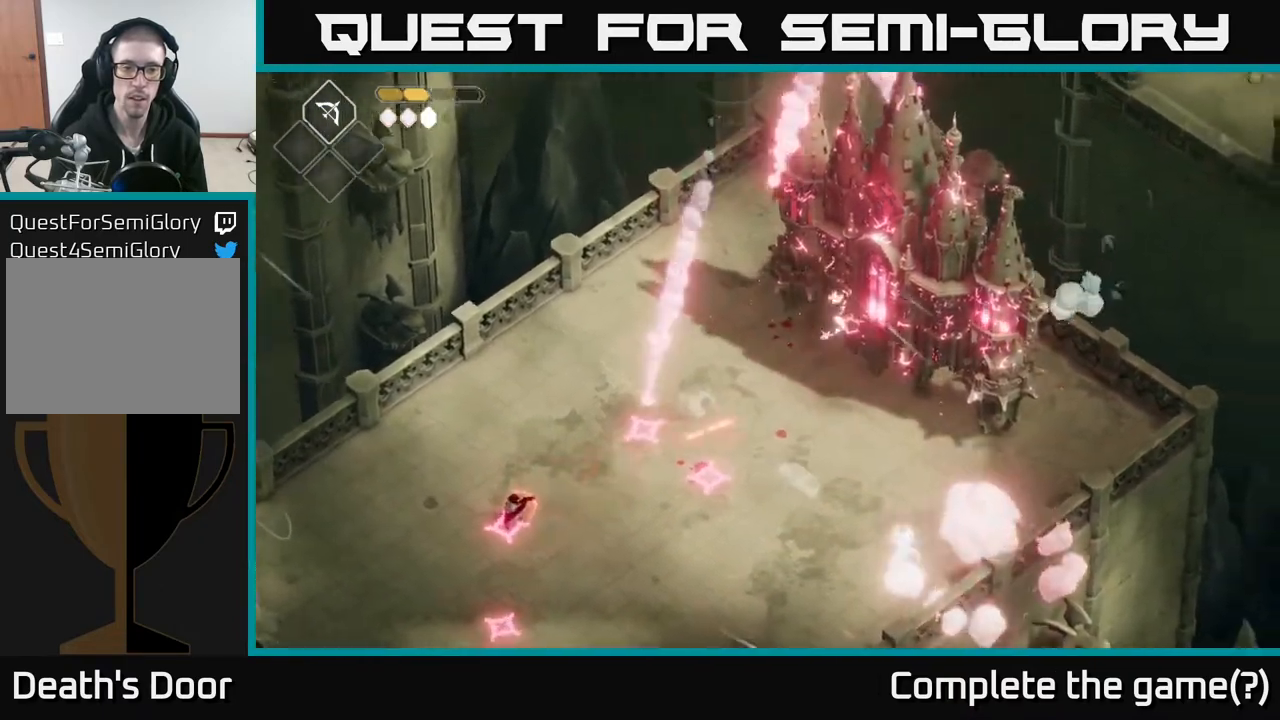
{"buttons": [], "left_stick": "up", "right_stick": "center", "events": [[83, "L2", "up"], [183, "A", "down"], [317, "A", "up"], [317, "left_stick", "up"]]}
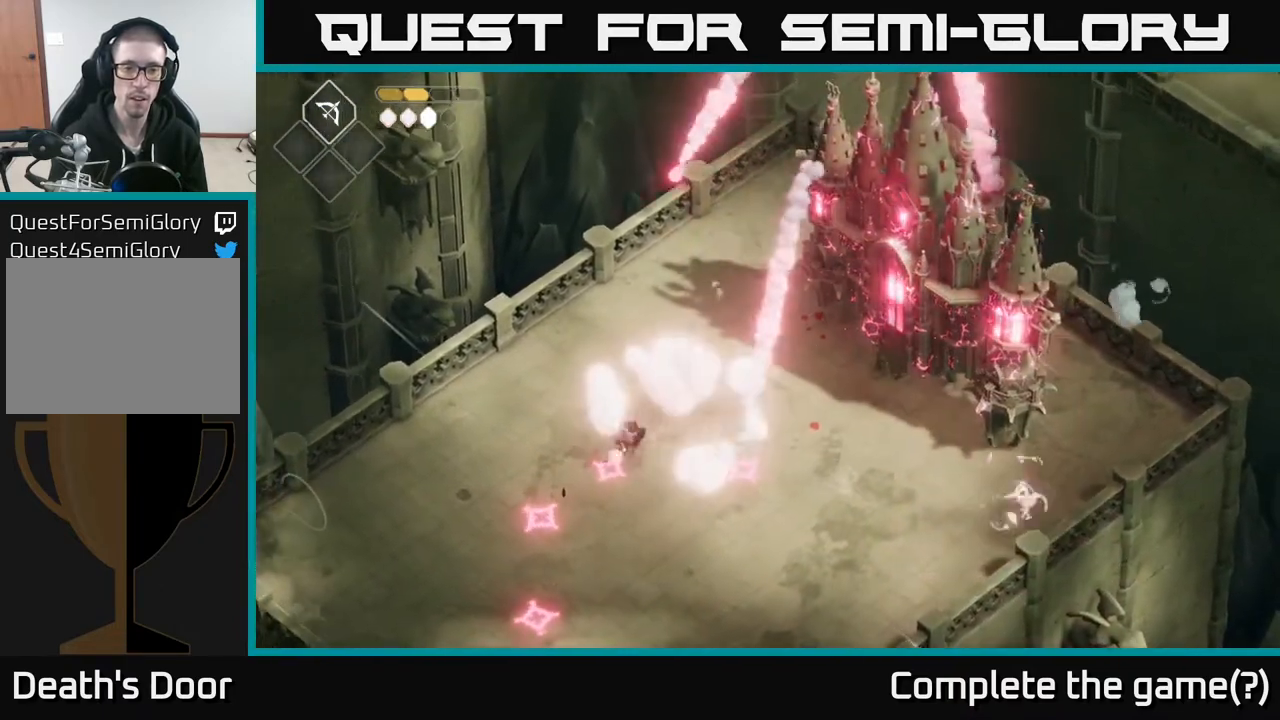
{"buttons": [], "left_stick": "up-right", "right_stick": "center", "events": [[333, "left_stick", "up-right"]]}
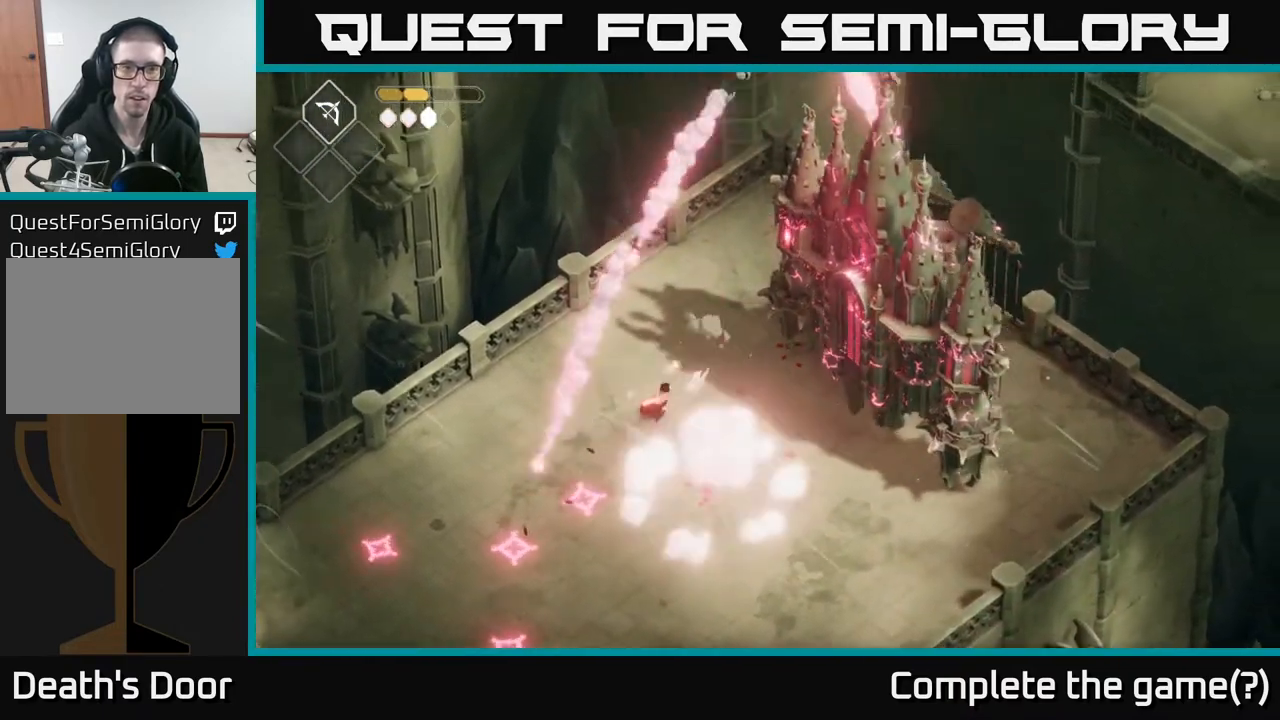
{"buttons": ["X"], "left_stick": "right", "right_stick": "center", "events": [[83, "left_stick", "right"], [417, "X", "down"]]}
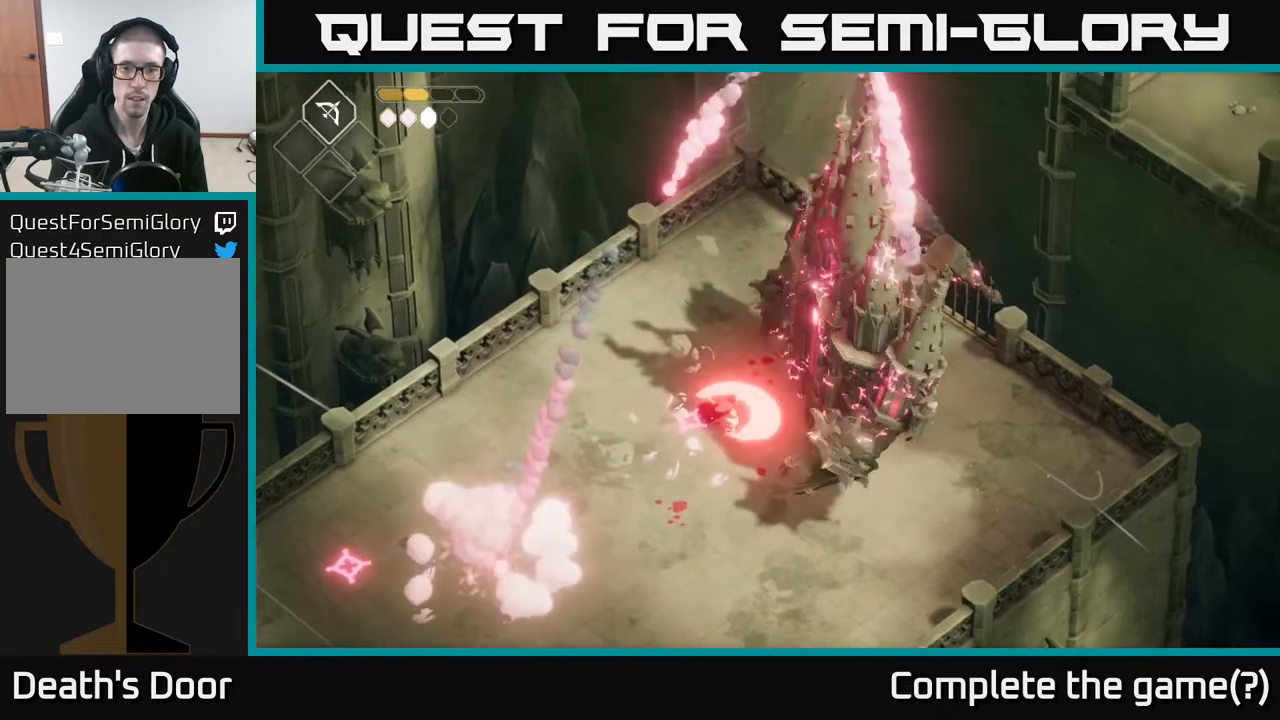
{"buttons": ["A"], "left_stick": "down", "right_stick": "center", "events": [[67, "X", "up"], [100, "left_stick", "center"], [250, "left_stick", "down"], [317, "A", "down"]]}
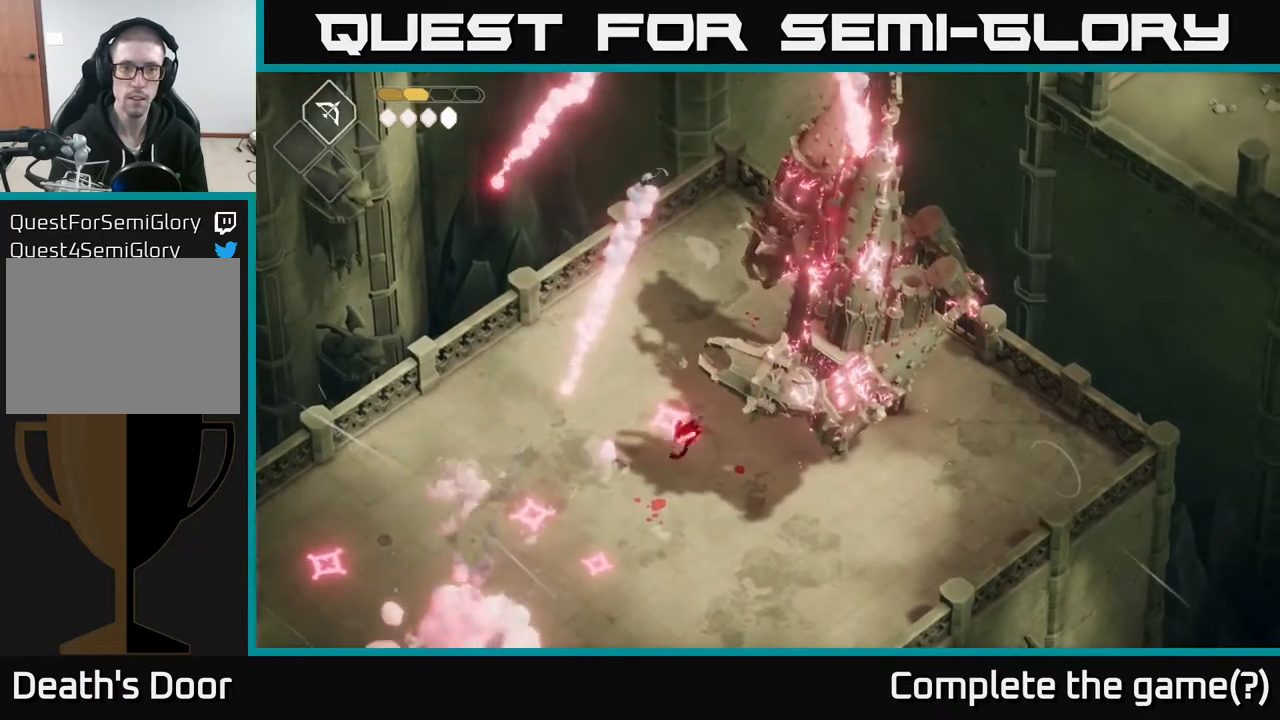
{"buttons": [], "left_stick": "down-right", "right_stick": "center", "events": [[50, "A", "up"], [483, "left_stick", "down-right"]]}
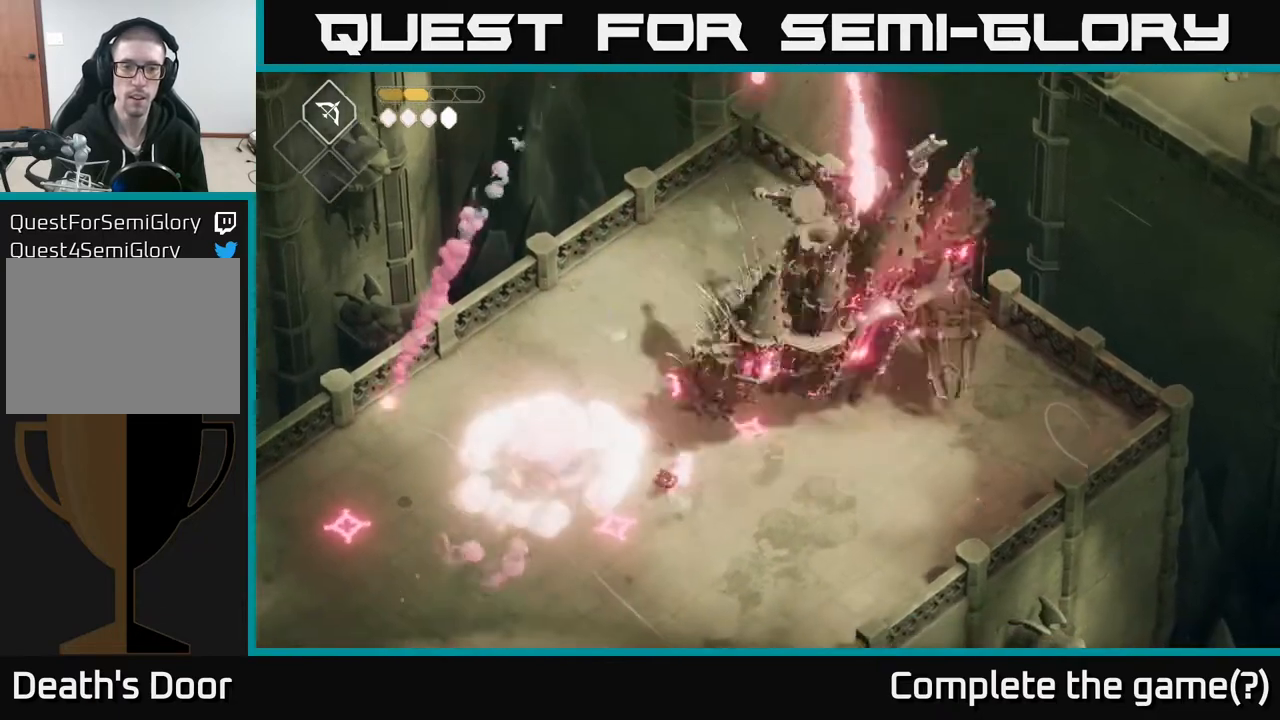
{"buttons": [], "left_stick": "down-right", "right_stick": "center", "events": [[267, "A", "down"], [400, "A", "up"]]}
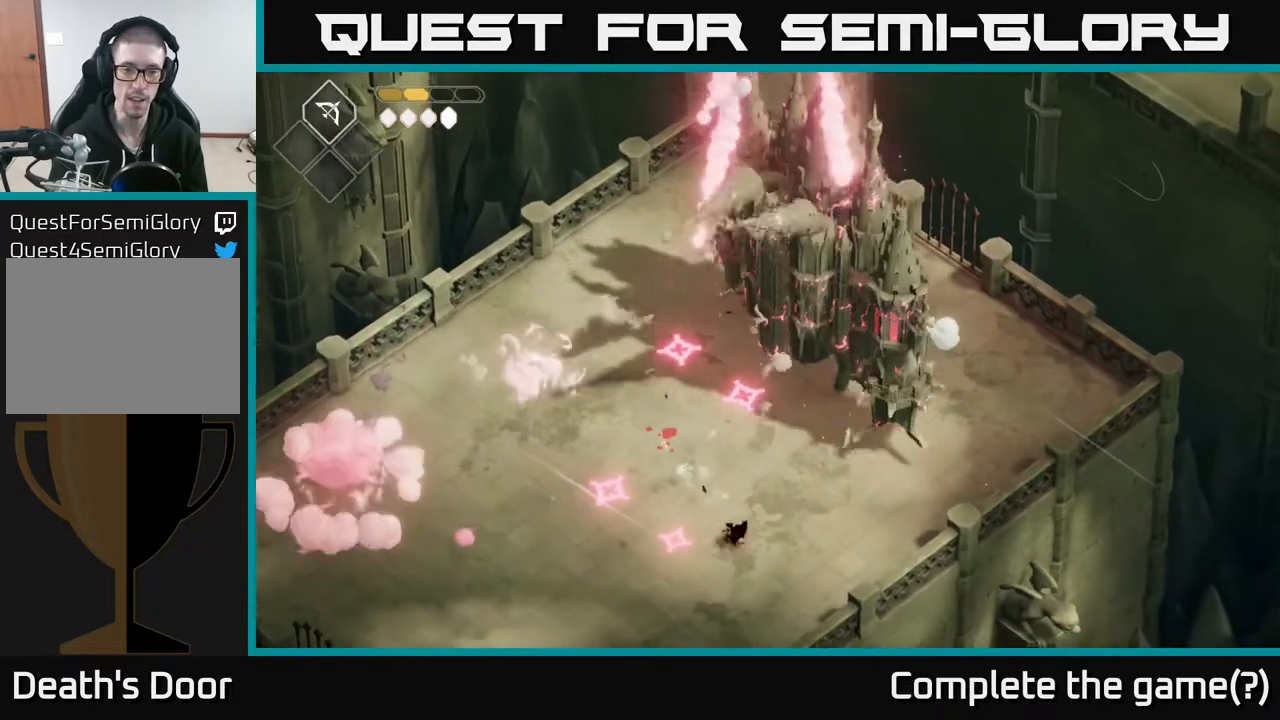
{"buttons": ["B", "L2"], "left_stick": "up", "right_stick": "center", "events": [[183, "left_stick", "up"], [317, "L2", "down"], [350, "B", "down"]]}
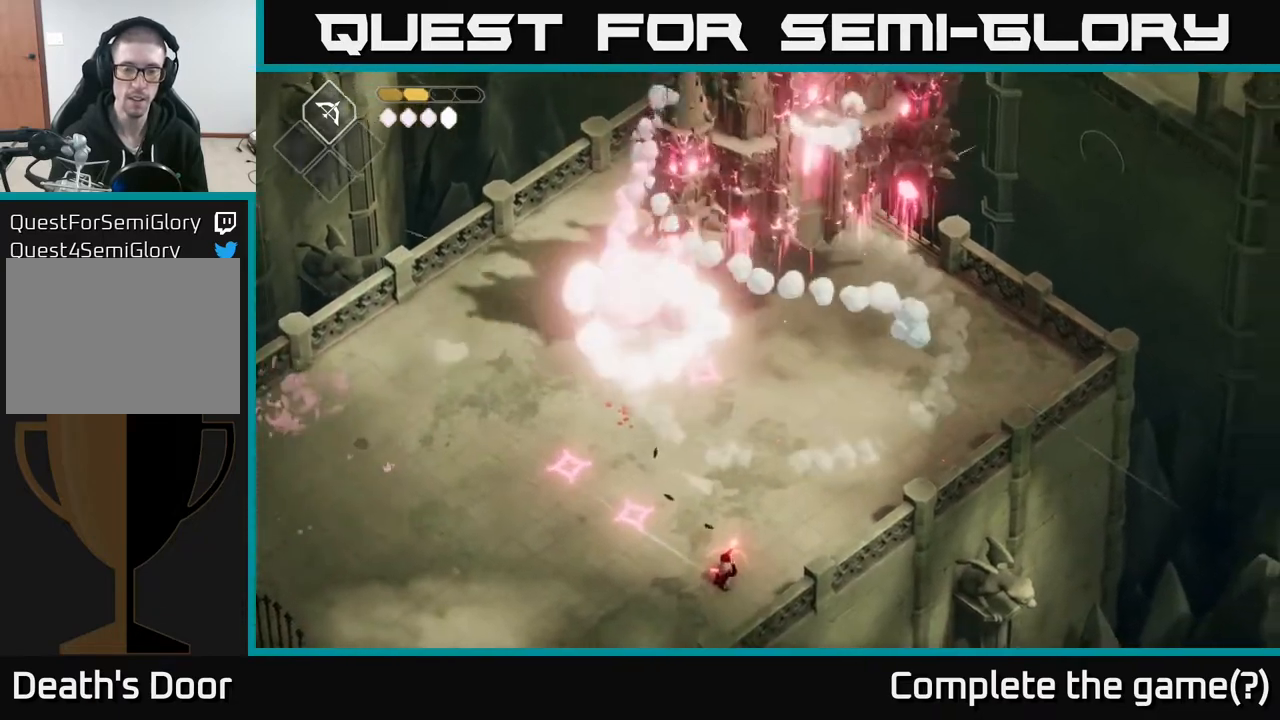
{"buttons": ["L2"], "left_stick": "up", "right_stick": "center", "events": [[283, "B", "up"]]}